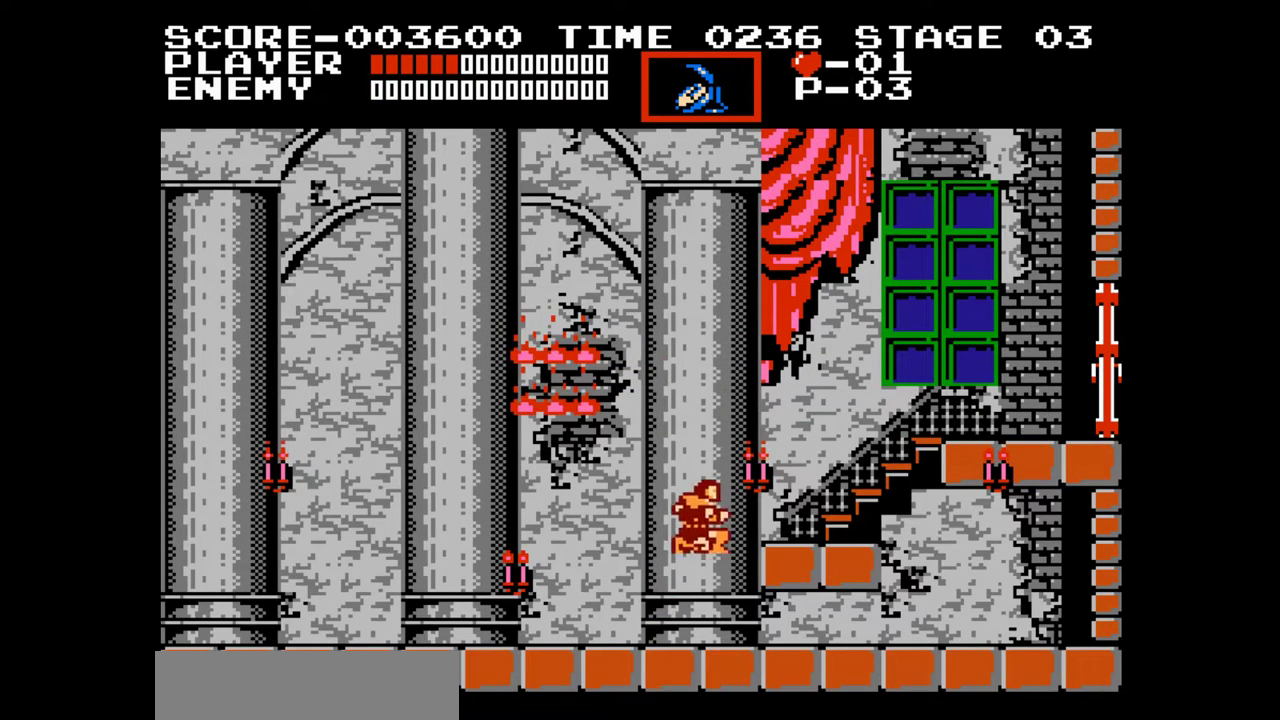
Gameplay with a controller (Nintendo layout); each line is a JSON object with the inputs held at the frame after it. "events" lists button and stick changes between this image and that frame as [ms after this image, input, new state], when the widget could be followed in between. Not read: L1 L2 L3 R1 R2 R3.
{"buttons": ["DPAD_RIGHT"], "events": [[100, "A", "up"]]}
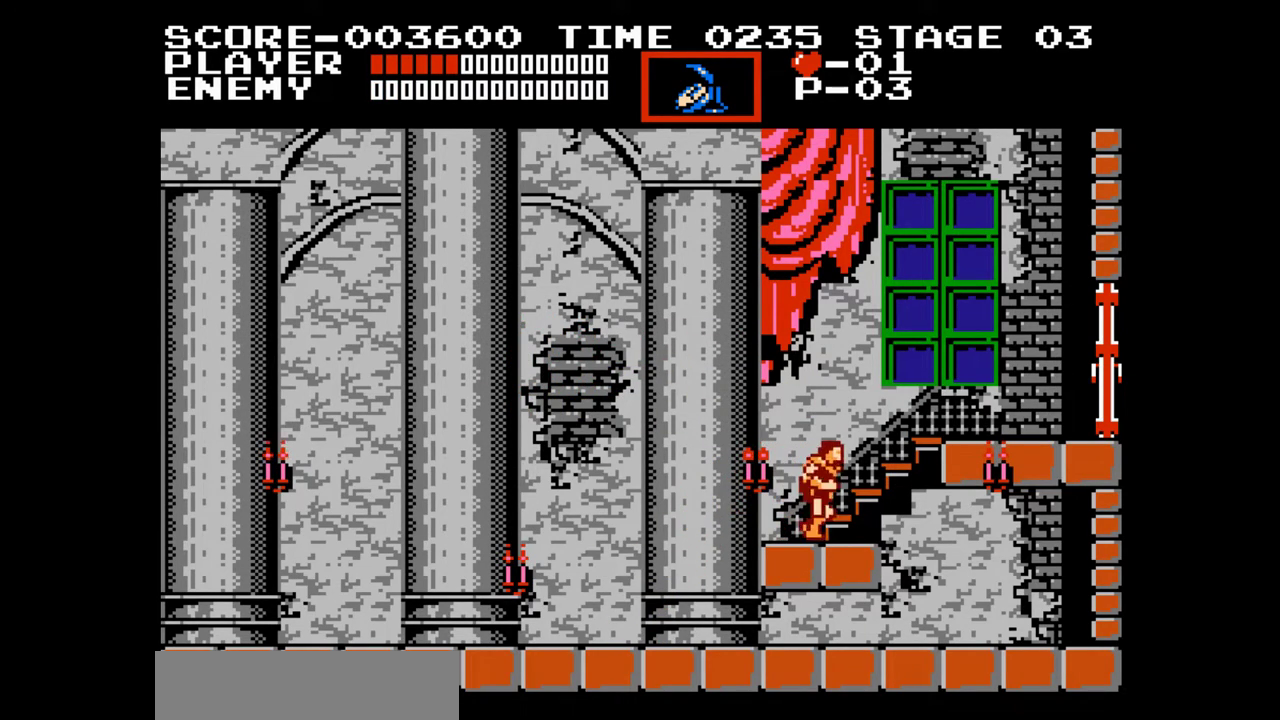
{"buttons": ["DPAD_UP"], "events": [[183, "DPAD_UP", "down"], [200, "DPAD_RIGHT", "up"]]}
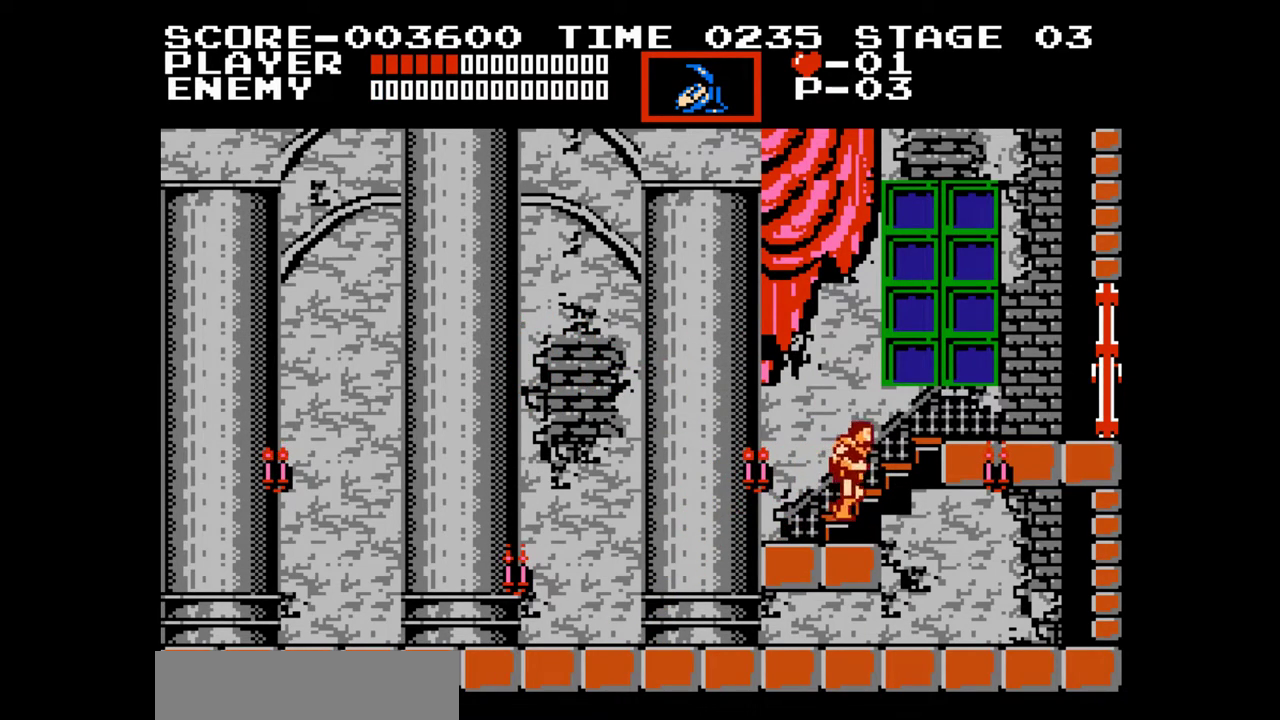
{"buttons": [], "events": [[400, "DPAD_UP", "up"]]}
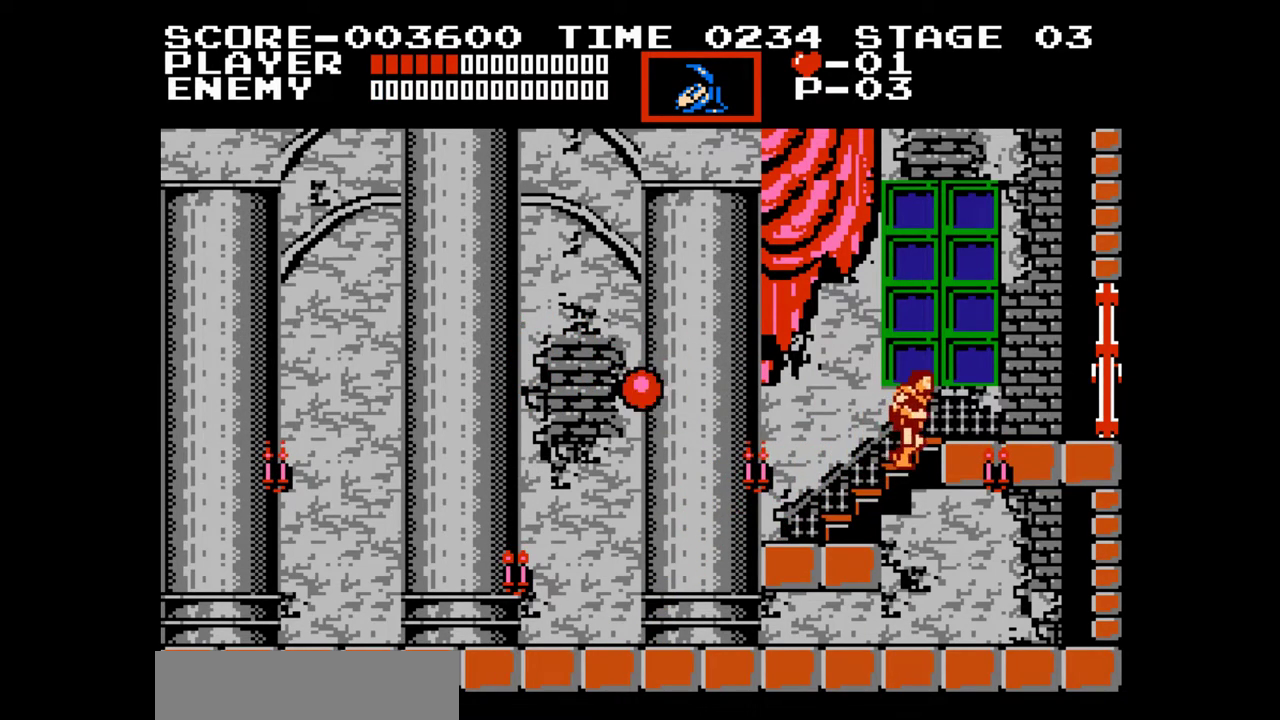
{"buttons": [], "events": []}
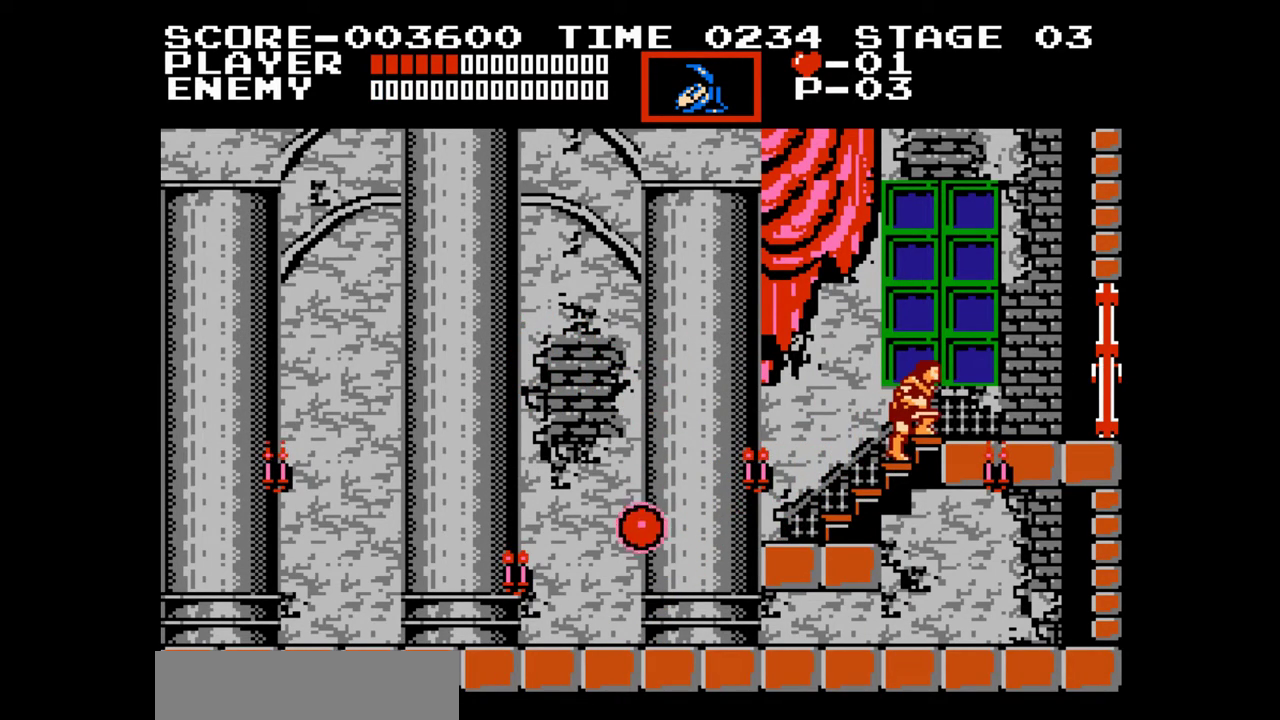
{"buttons": [], "events": []}
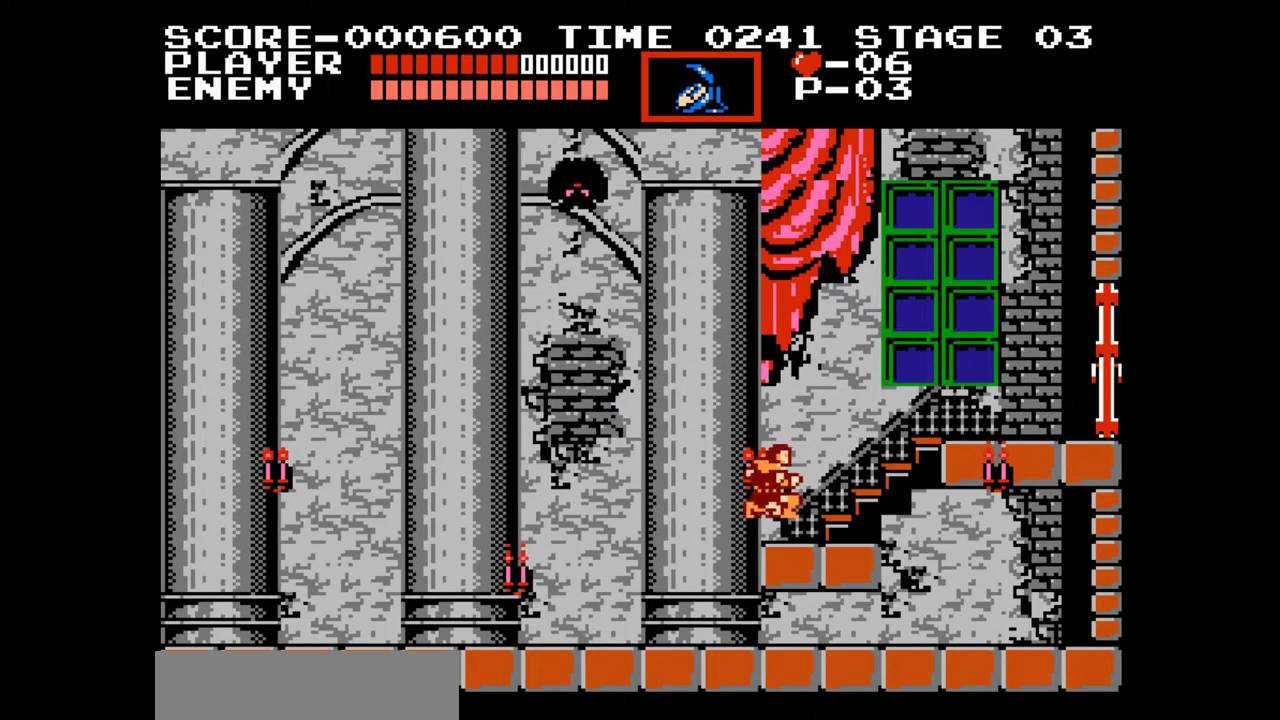
{"buttons": ["DPAD_UP"], "events": [[250, "DPAD_UP", "down"]]}
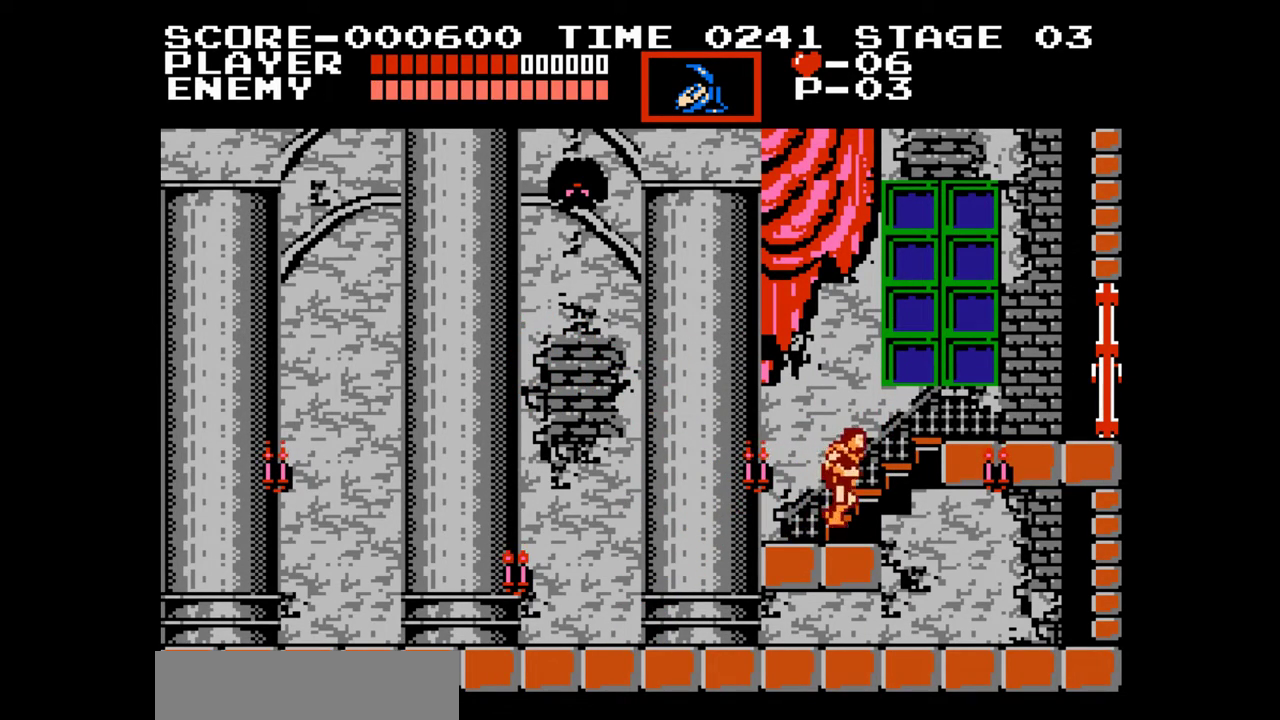
{"buttons": ["A"], "events": [[367, "DPAD_UP", "up"], [467, "A", "down"]]}
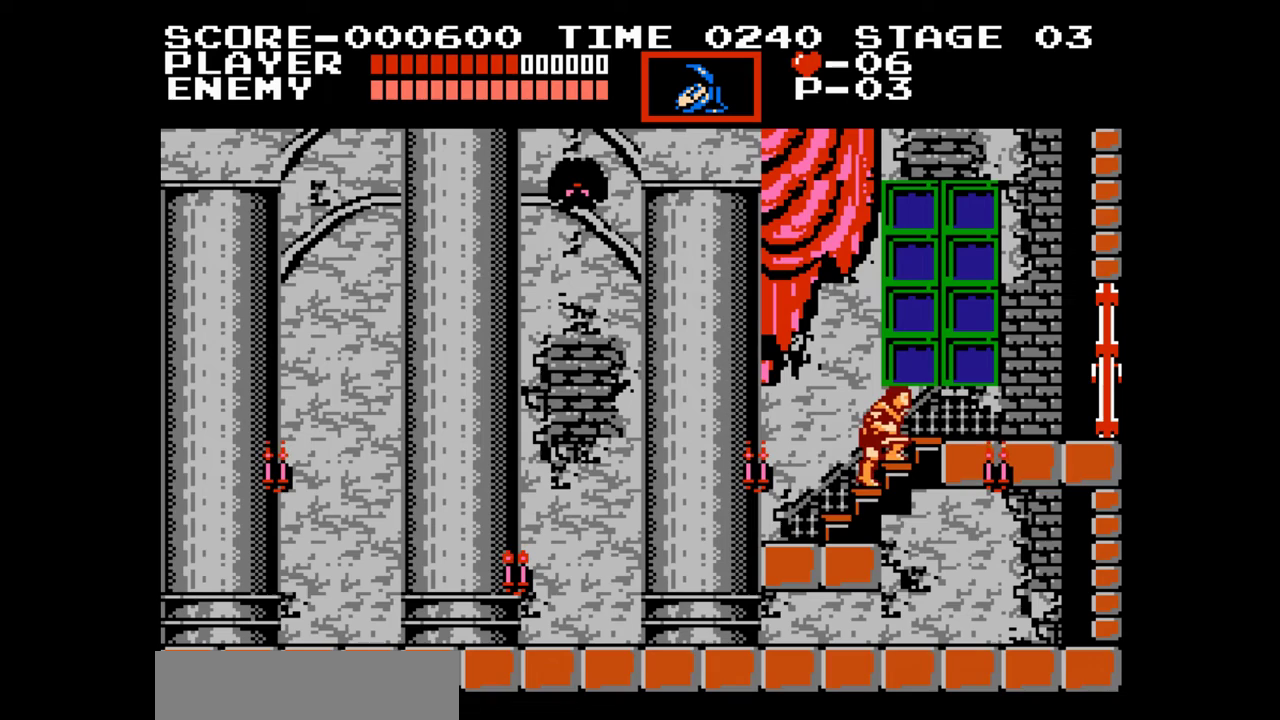
{"buttons": ["A"], "events": [[117, "A", "up"], [400, "A", "down"]]}
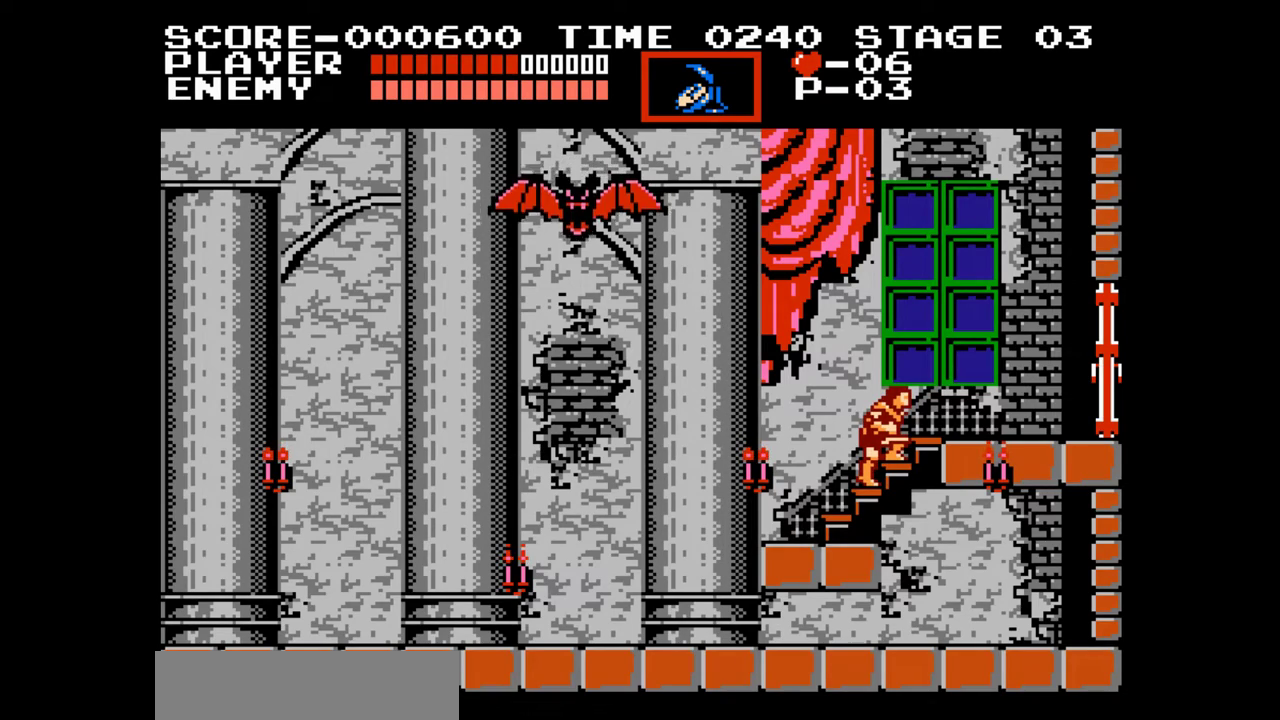
{"buttons": [], "events": [[50, "A", "up"], [217, "DPAD_UP", "down"], [400, "DPAD_UP", "up"]]}
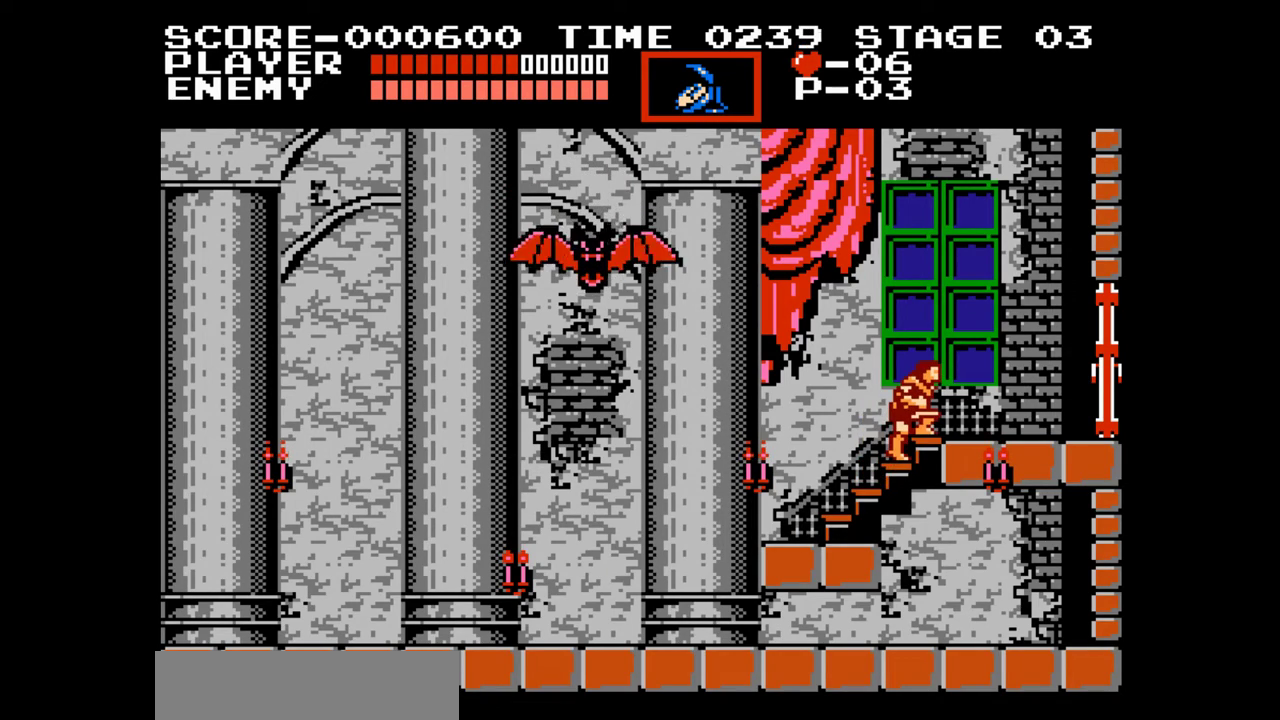
{"buttons": [], "events": [[17, "A", "down"], [150, "A", "up"], [400, "A", "down"], [483, "A", "up"]]}
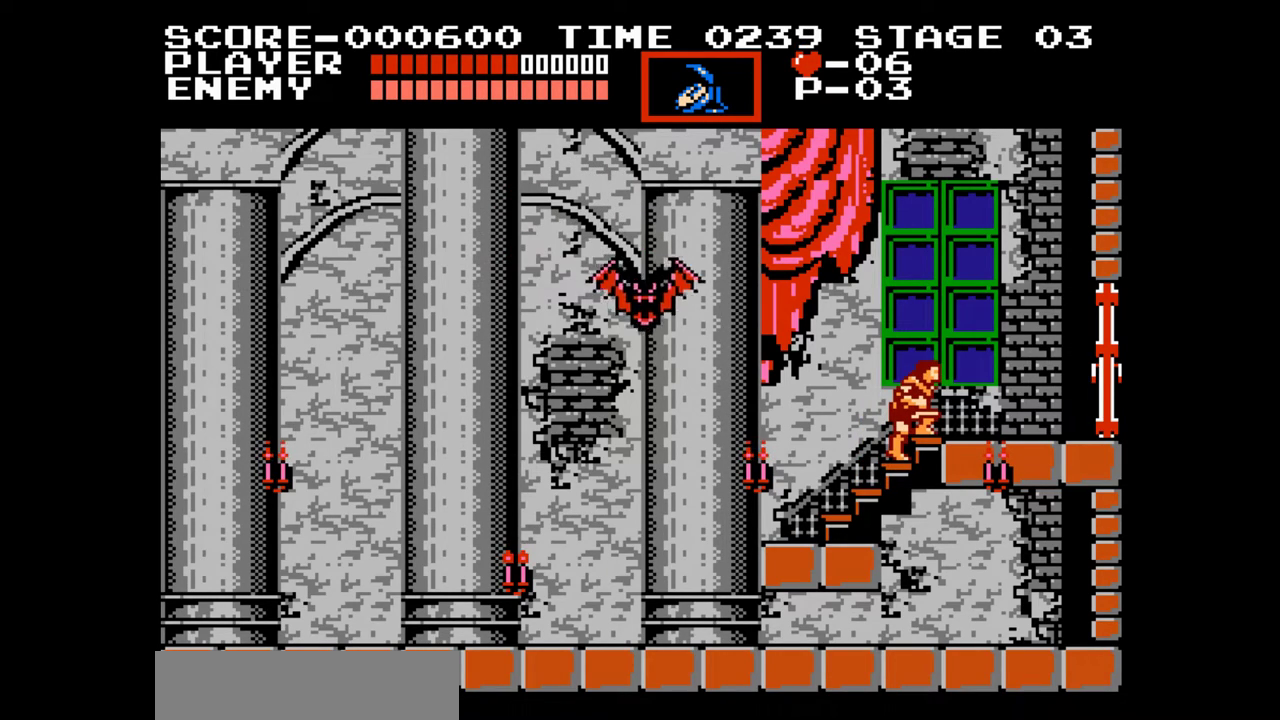
{"buttons": [], "events": [[150, "B", "down"], [250, "B", "up"]]}
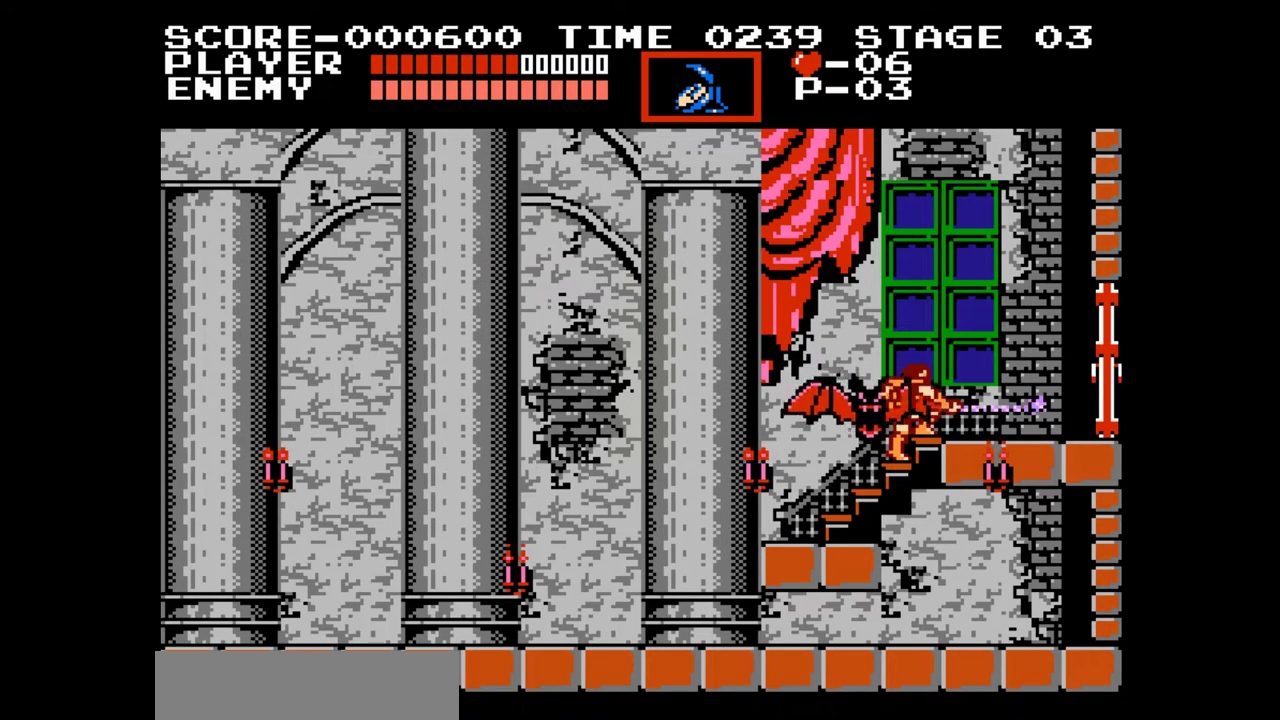
{"buttons": [], "events": []}
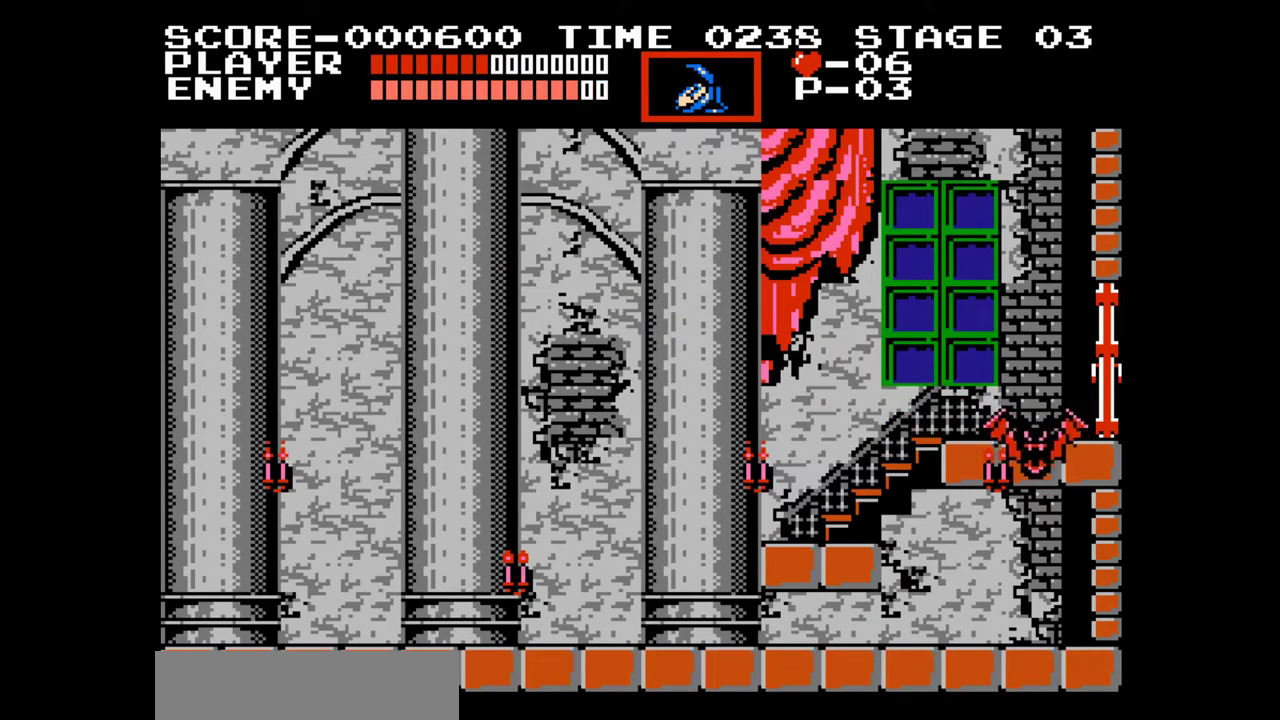
{"buttons": ["DPAD_UP"], "events": [[283, "DPAD_RIGHT", "down"], [283, "DPAD_UP", "down"], [333, "DPAD_RIGHT", "up"]]}
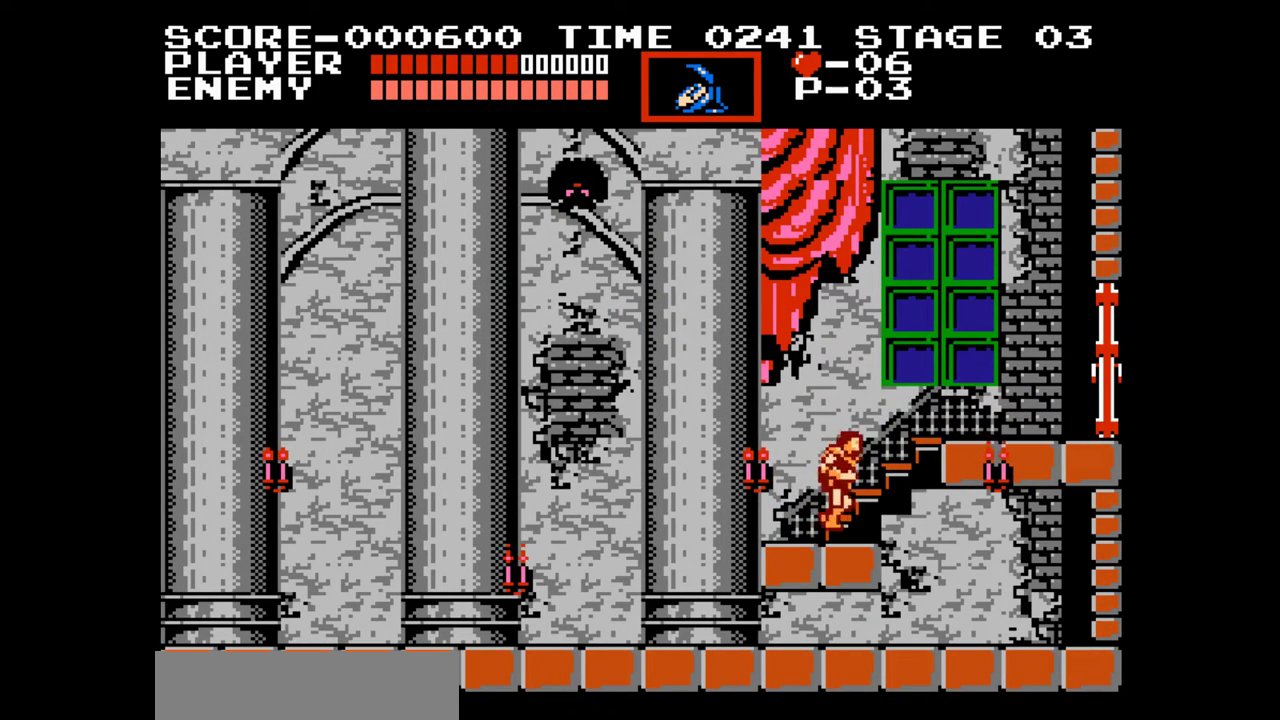
{"buttons": ["A"], "events": [[317, "DPAD_UP", "up"], [500, "A", "down"]]}
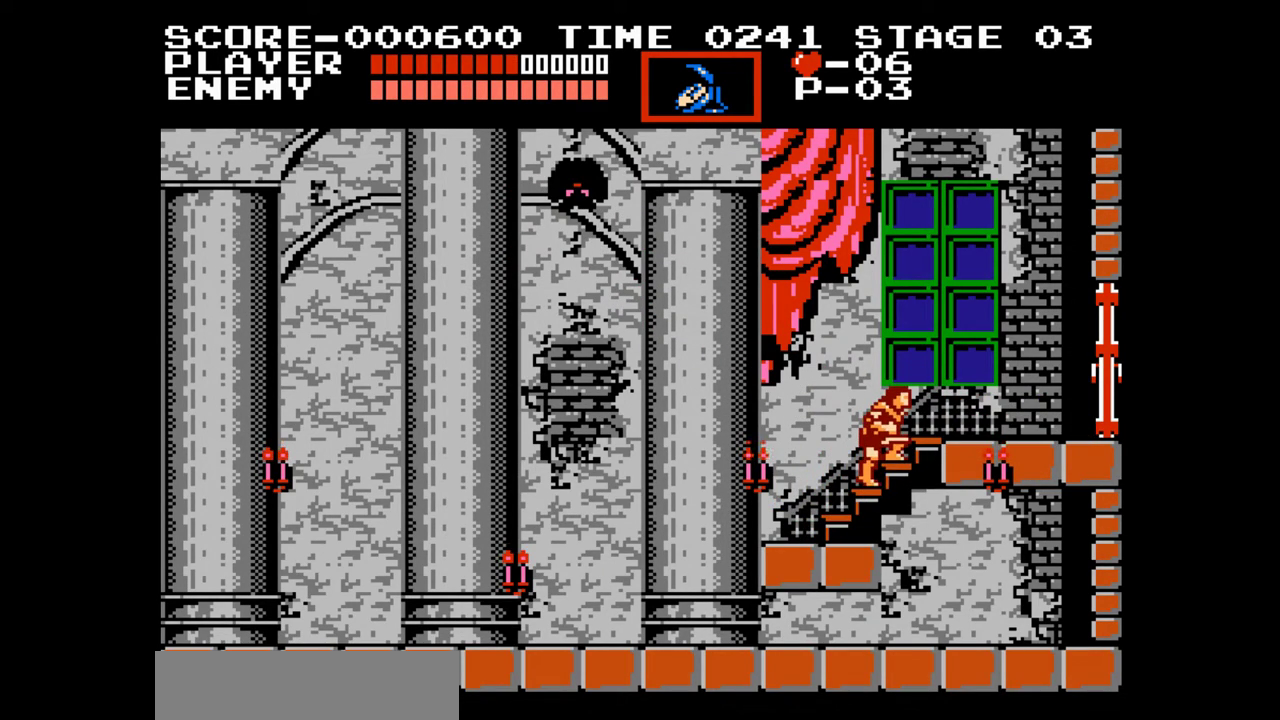
{"buttons": ["A"], "events": [[133, "A", "up"], [433, "A", "down"]]}
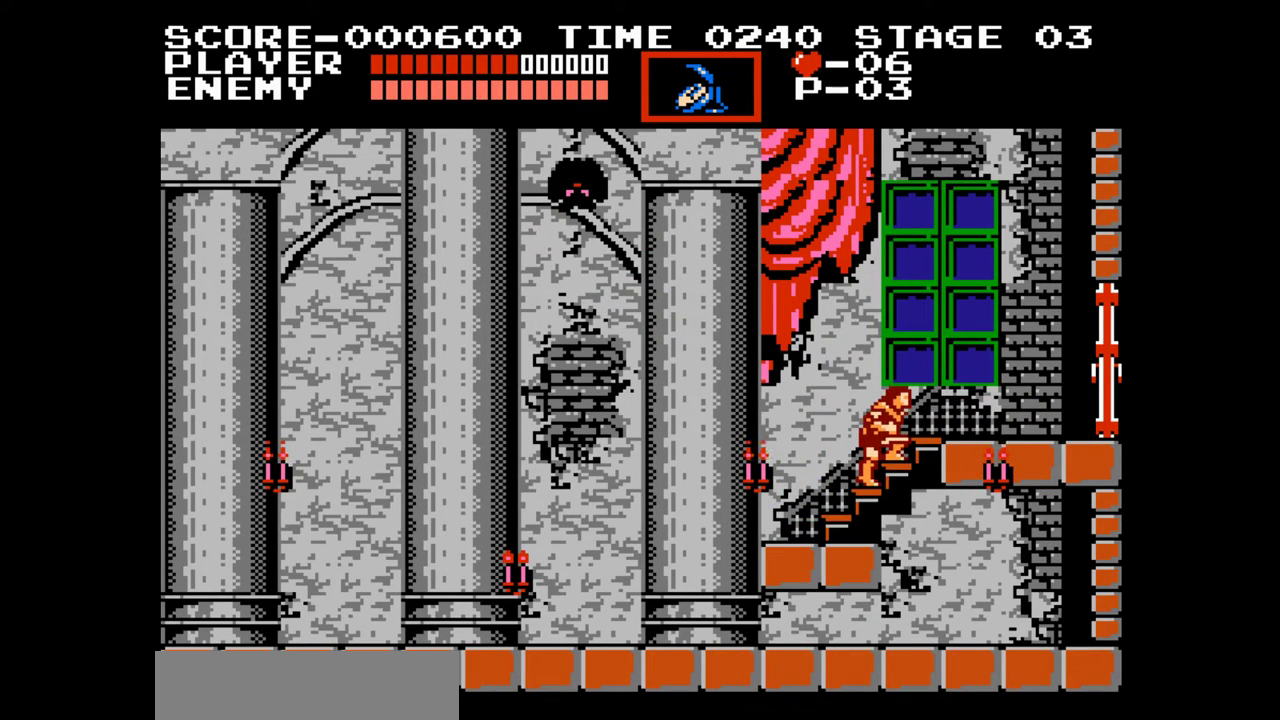
{"buttons": ["A"], "events": [[83, "A", "up"], [183, "DPAD_UP", "down"], [367, "DPAD_UP", "up"], [483, "A", "down"]]}
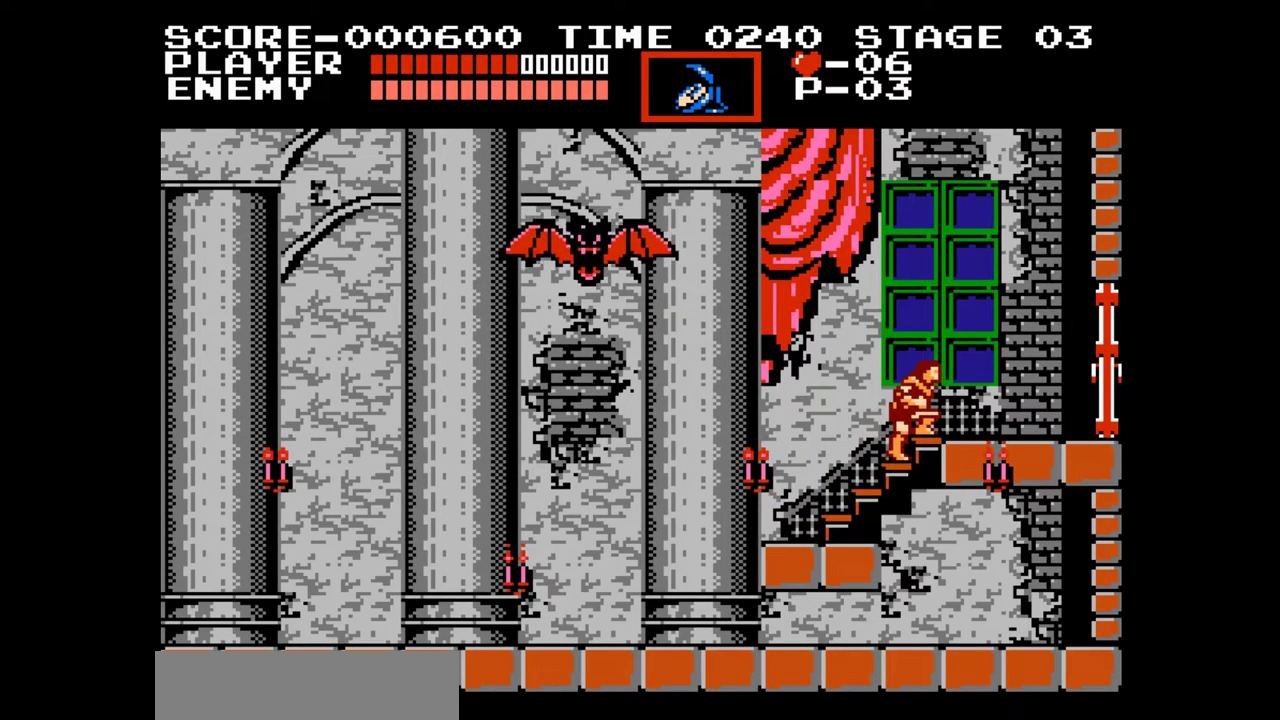
{"buttons": ["A"], "events": [[117, "A", "up"], [417, "A", "down"]]}
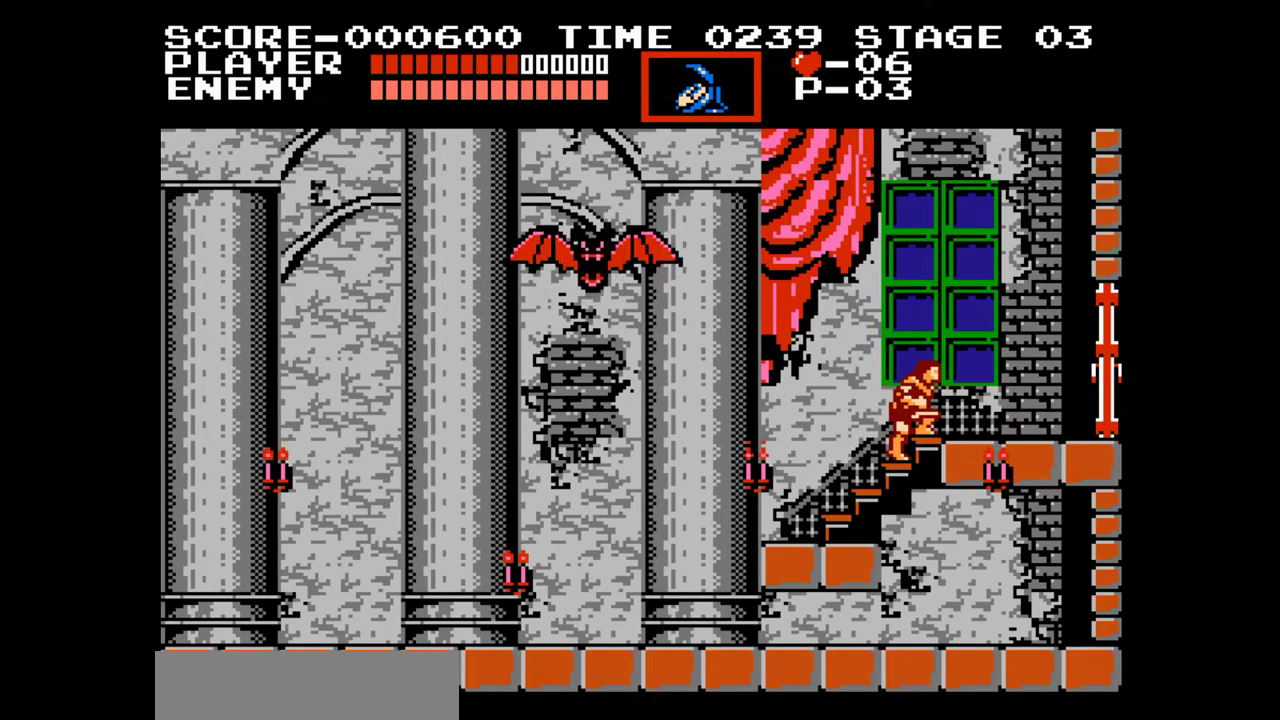
{"buttons": [], "events": [[17, "A", "up"], [233, "B", "down"], [333, "B", "up"]]}
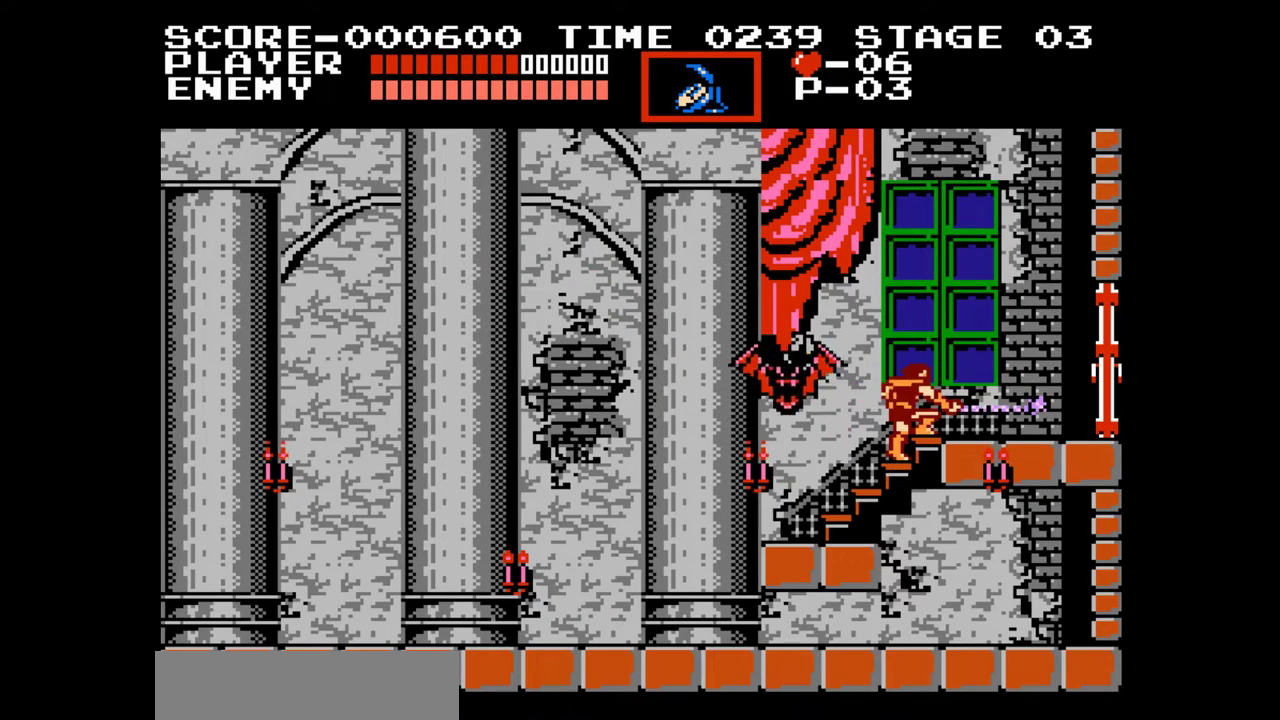
{"buttons": [], "events": []}
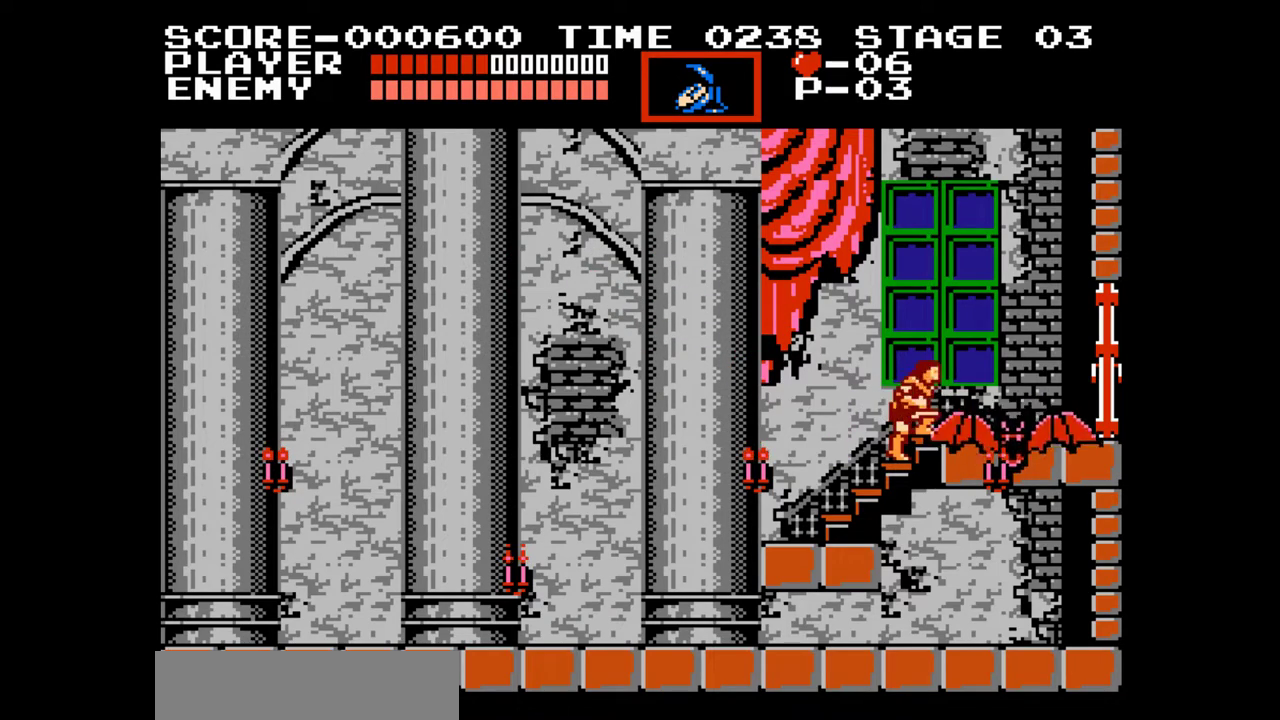
{"buttons": ["DPAD_UP"], "events": [[333, "DPAD_UP", "down"]]}
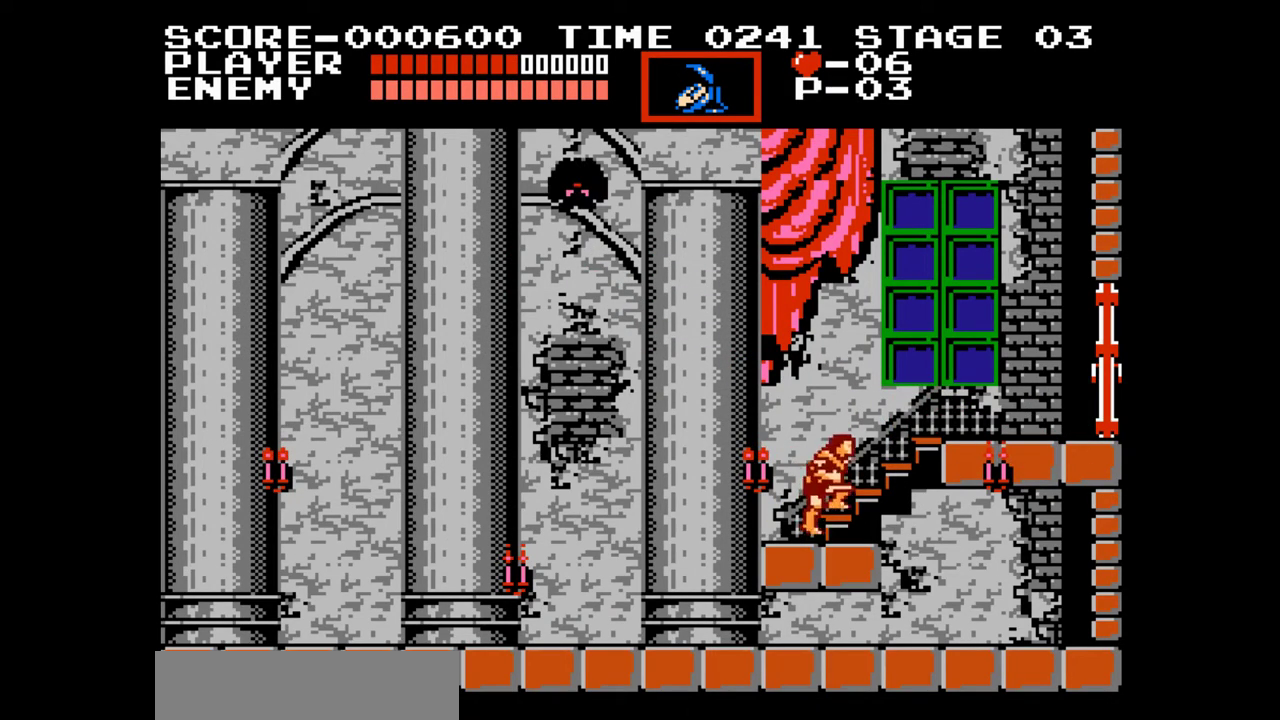
{"buttons": ["A"], "events": [[367, "DPAD_UP", "up"], [483, "A", "down"]]}
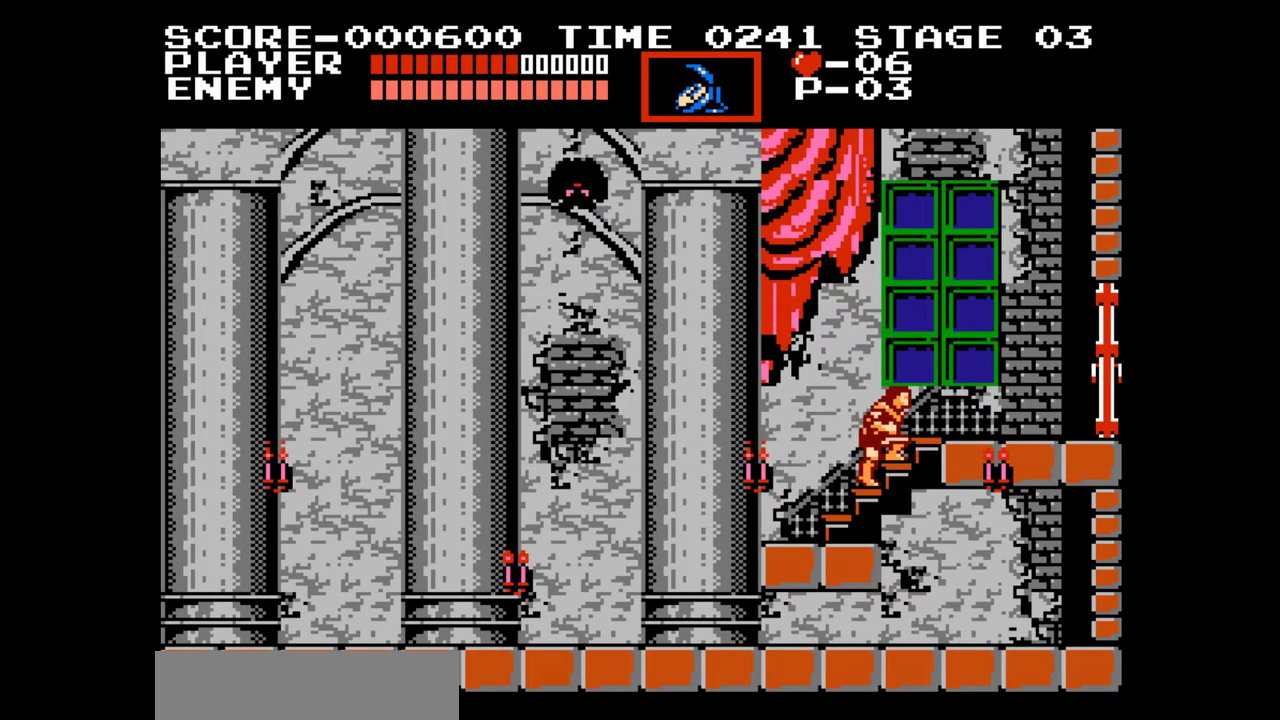
{"buttons": ["A"], "events": [[133, "A", "up"], [417, "A", "down"]]}
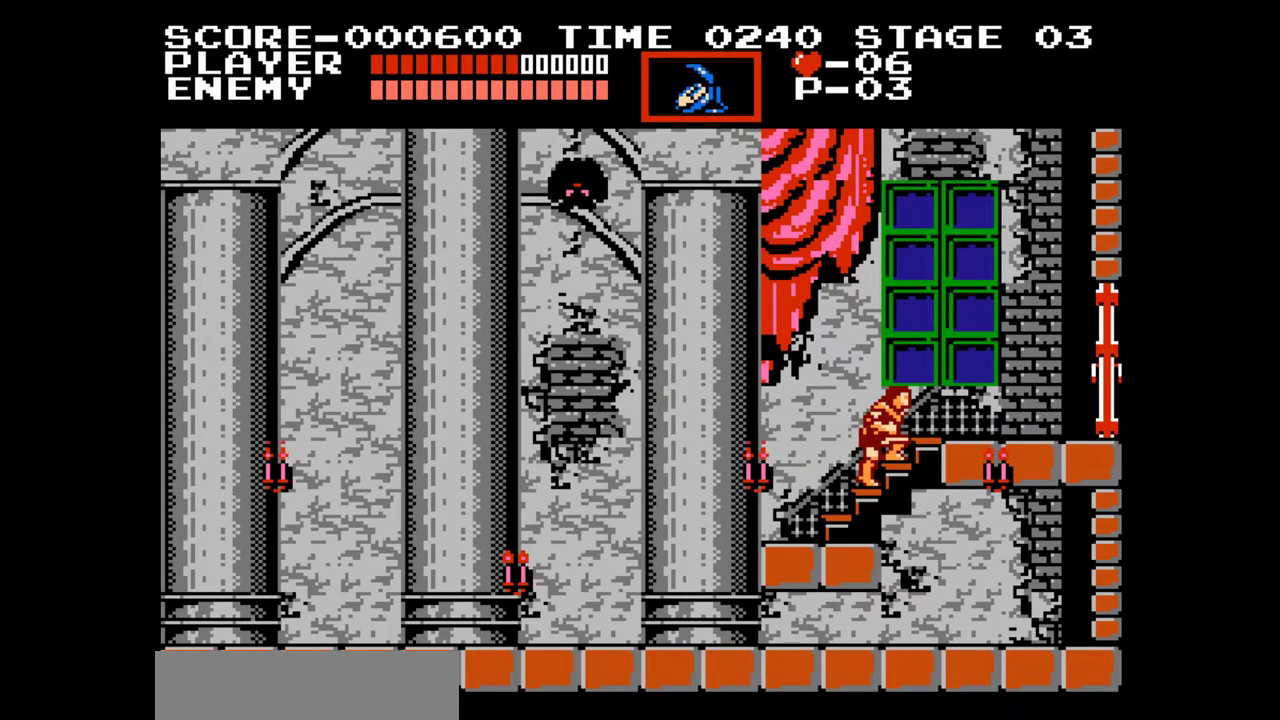
{"buttons": [], "events": [[67, "A", "up"], [233, "DPAD_UP", "down"], [417, "DPAD_UP", "up"]]}
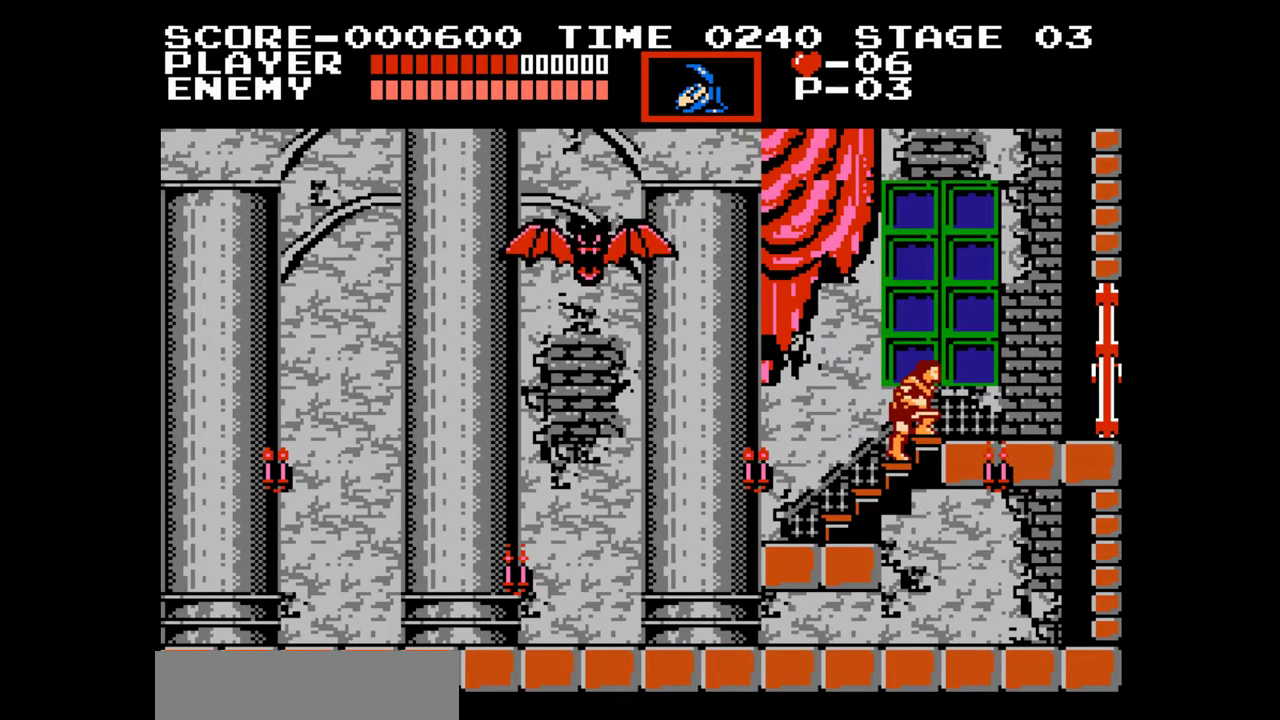
{"buttons": ["A"], "events": [[33, "A", "down"], [167, "A", "up"], [450, "A", "down"]]}
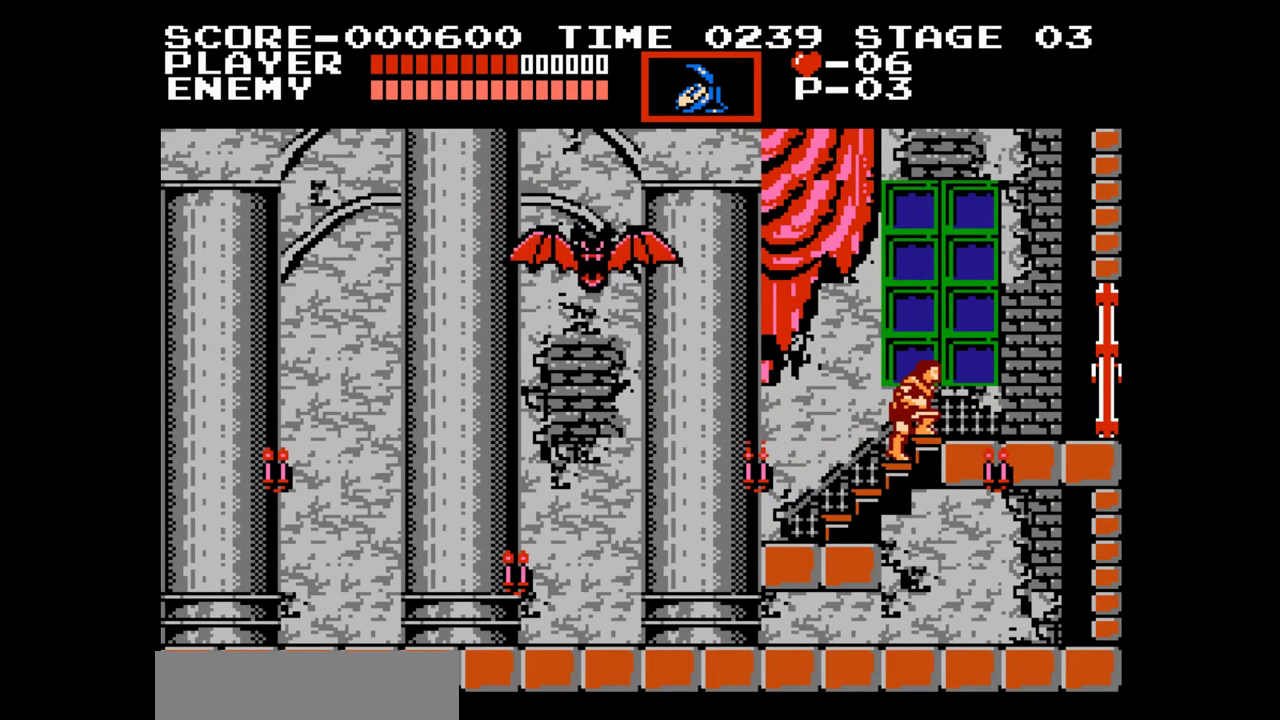
{"buttons": [], "events": [[67, "A", "up"], [233, "B", "down"], [333, "B", "up"]]}